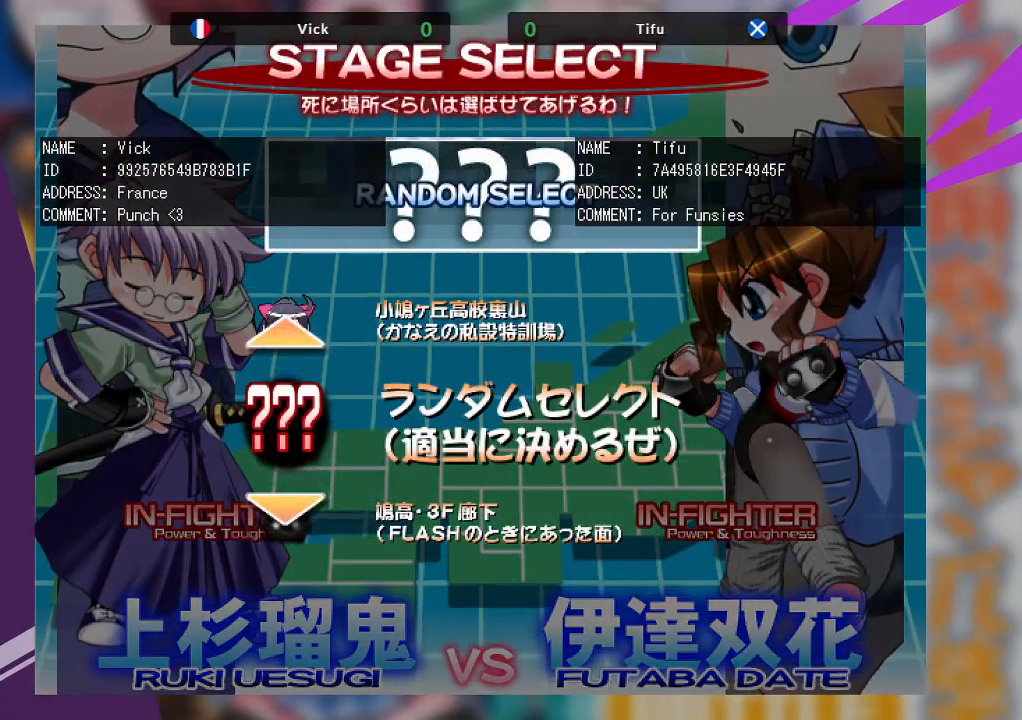
Gameplay with a controller (arcade stick); each line is a JSON object with the inputs held at the frame after it. "events" lists button and stick changes between this image and that frame as [ms after this image, input, new state], when the widget could be followed in between. Not read: L3 R3 other_buttons.
{"buttons": ["SQUARE"], "left_stick": "center", "events": [[367, "SQUARE", "down"]]}
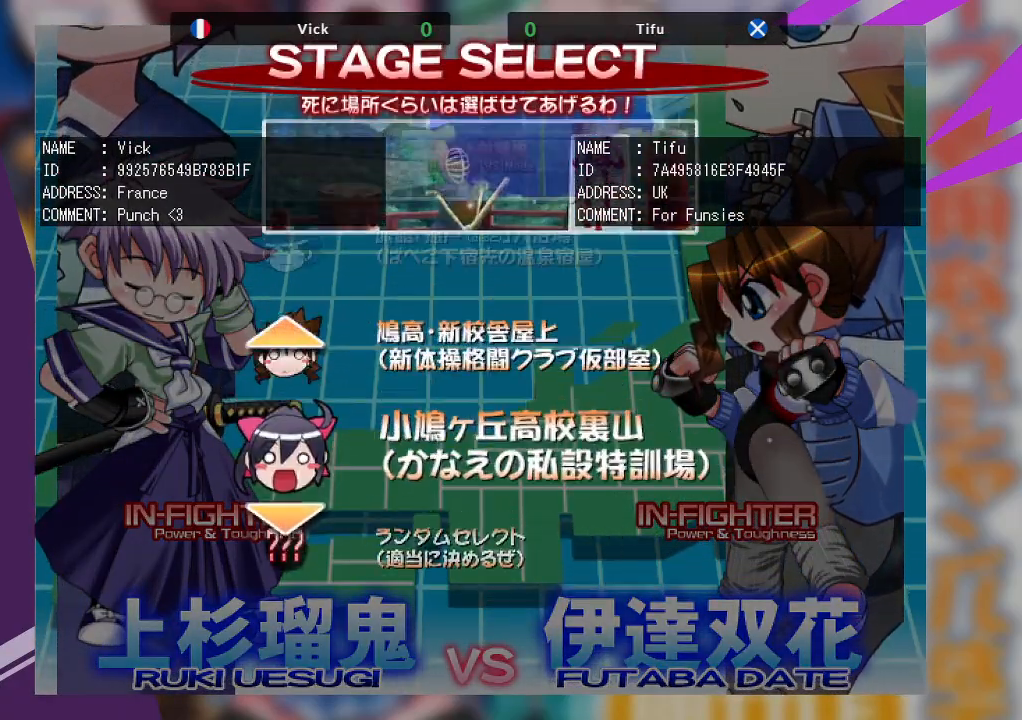
{"buttons": [], "left_stick": "center", "events": [[83, "SQUARE", "up"]]}
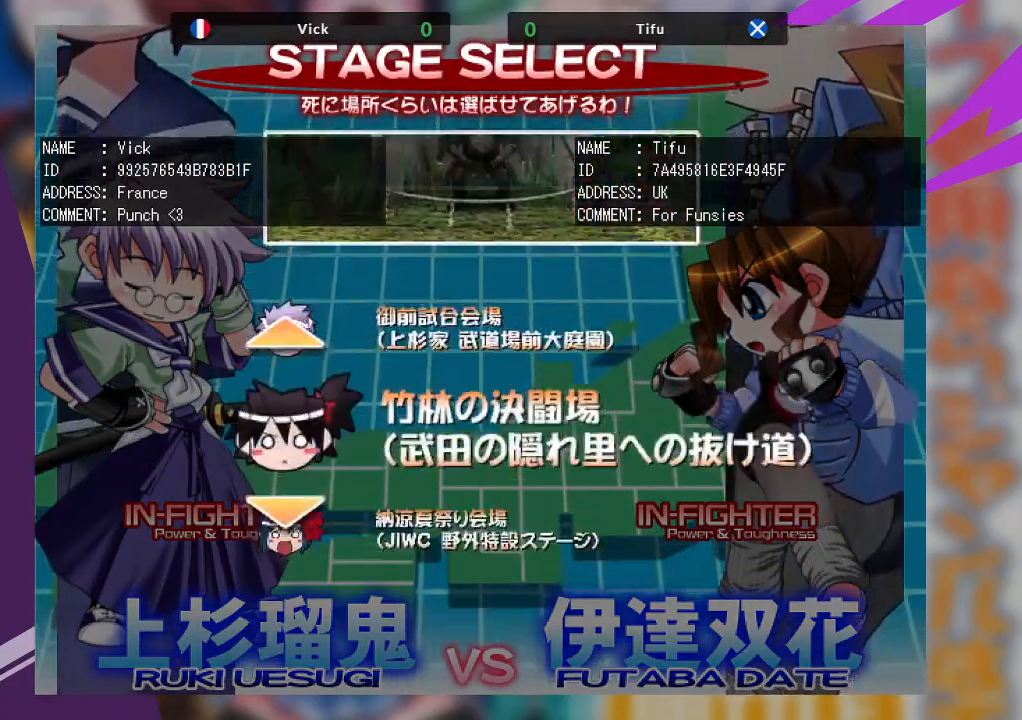
{"buttons": [], "left_stick": "center", "events": [[117, "SQUARE", "down"], [300, "SQUARE", "up"]]}
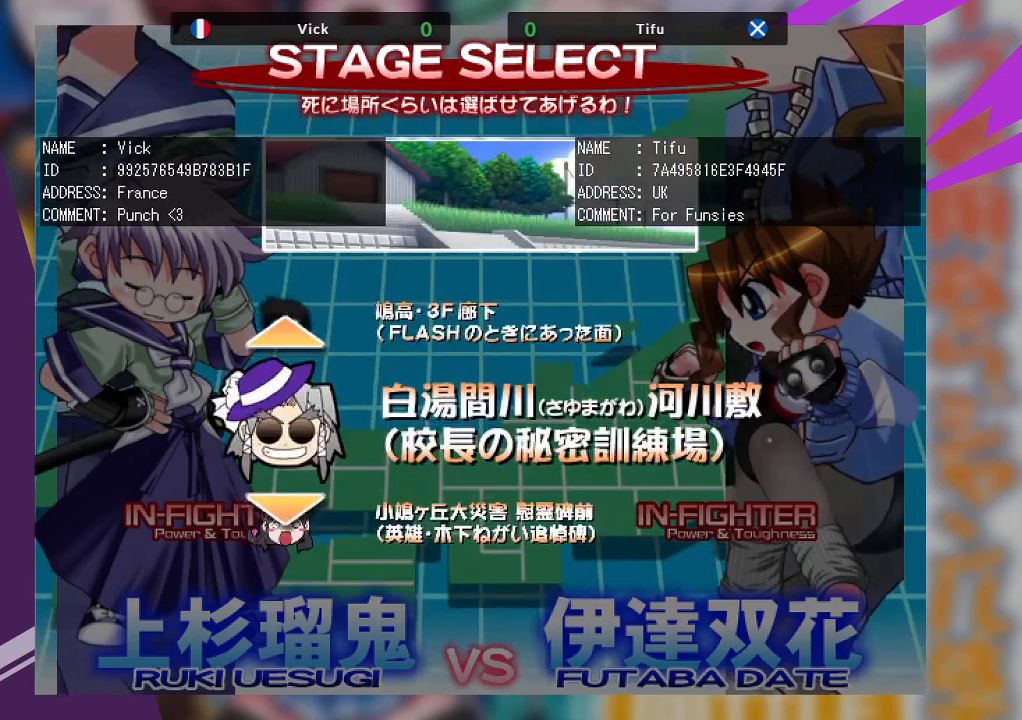
{"buttons": [], "left_stick": "center", "events": [[250, "SQUARE", "down"], [450, "SQUARE", "up"]]}